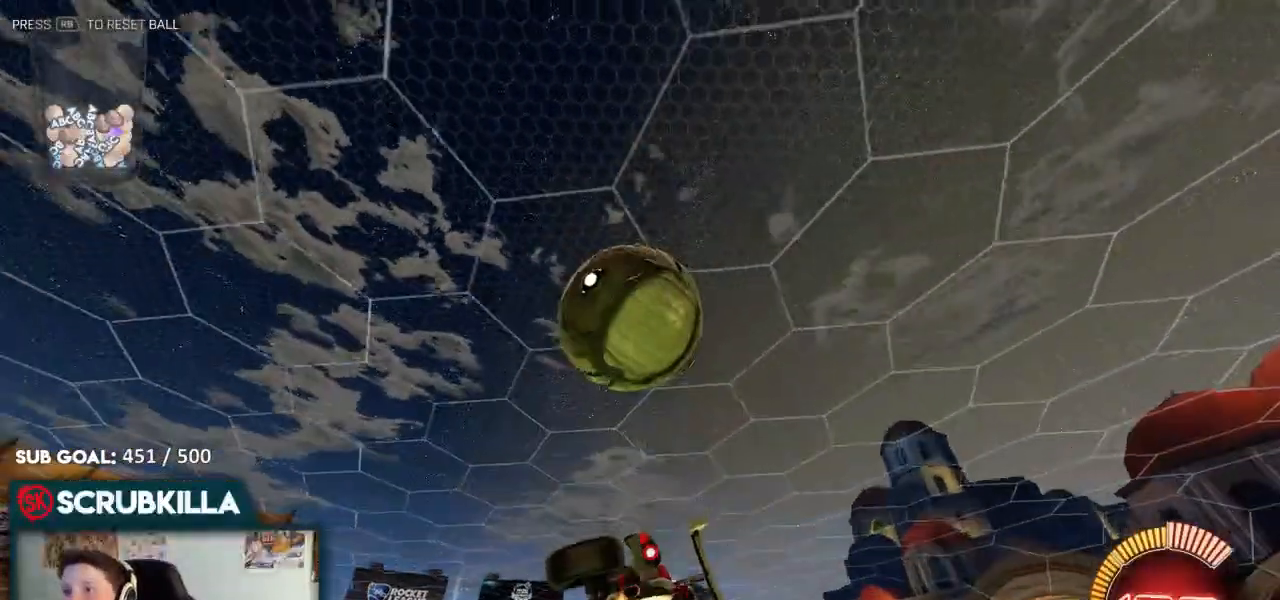
Gameplay with a controller (Xbox layout); each line is a JSON object with the inputs held at the frame after it (dt_ms = milliseconds from this image to that frame). "events" lists button and stick changes between this image and that frame as [ms after this image, input, new state], when the widget could be followed in between.
{"dt_ms": 500, "buttons": ["A", "B", "R2"], "left_stick": "right", "right_stick": "center", "events": [[300, "A", "down"], [300, "left_stick", "right"], [383, "X", "down"], [500, "X", "up"]]}
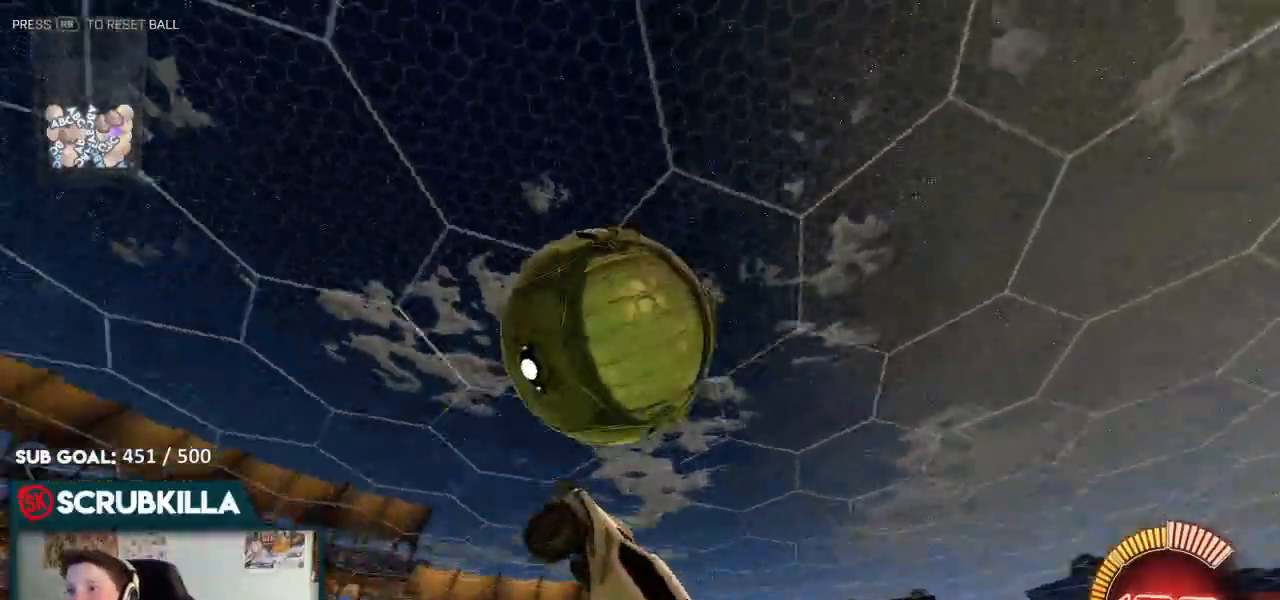
{"dt_ms": 500, "buttons": ["R2"], "left_stick": "right", "right_stick": "center"}
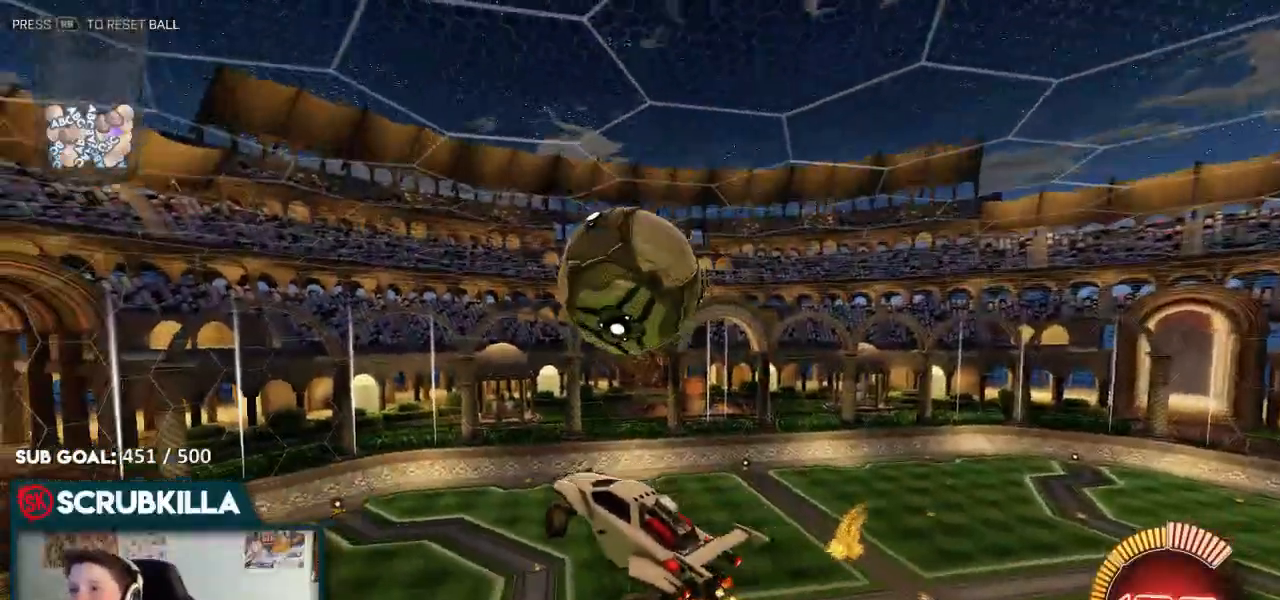
{"dt_ms": 500, "buttons": ["B", "R2"], "left_stick": "left", "right_stick": "center", "events": [[17, "left_stick", "down-right"], [183, "left_stick", "center"], [267, "B", "down"], [317, "left_stick", "left"]]}
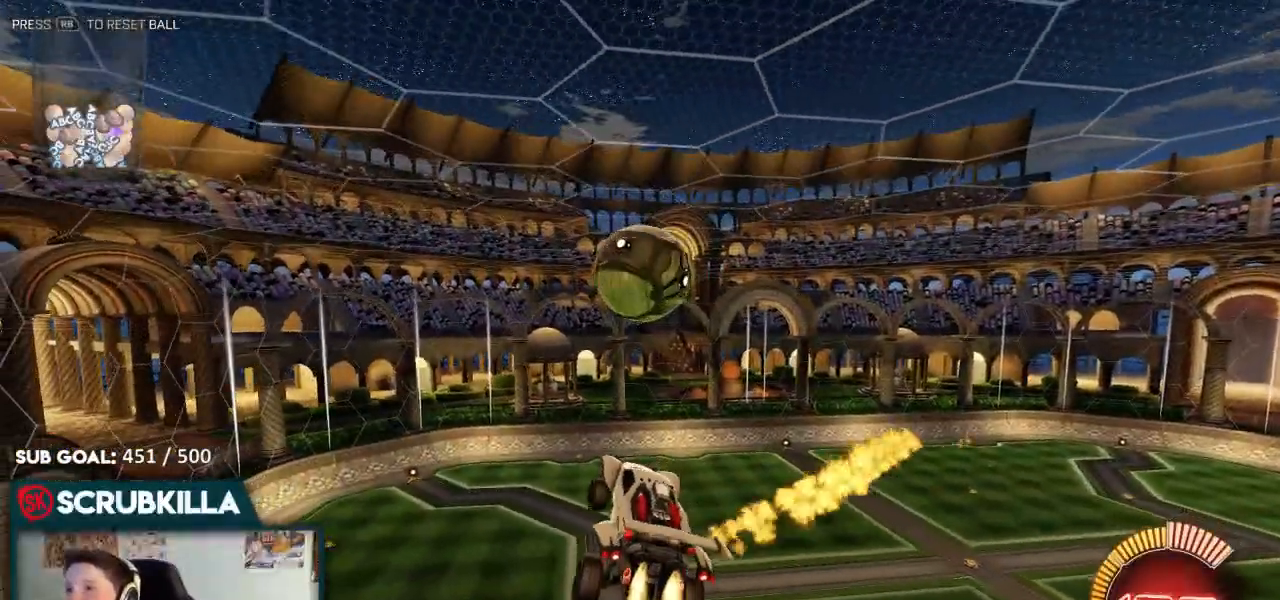
{"dt_ms": 500, "buttons": ["A", "B", "X"], "left_stick": "down-right", "right_stick": "center", "events": [[17, "left_stick", "center"], [33, "R2", "up"], [150, "A", "down"], [150, "X", "down"], [150, "left_stick", "right"], [217, "left_stick", "down-right"]]}
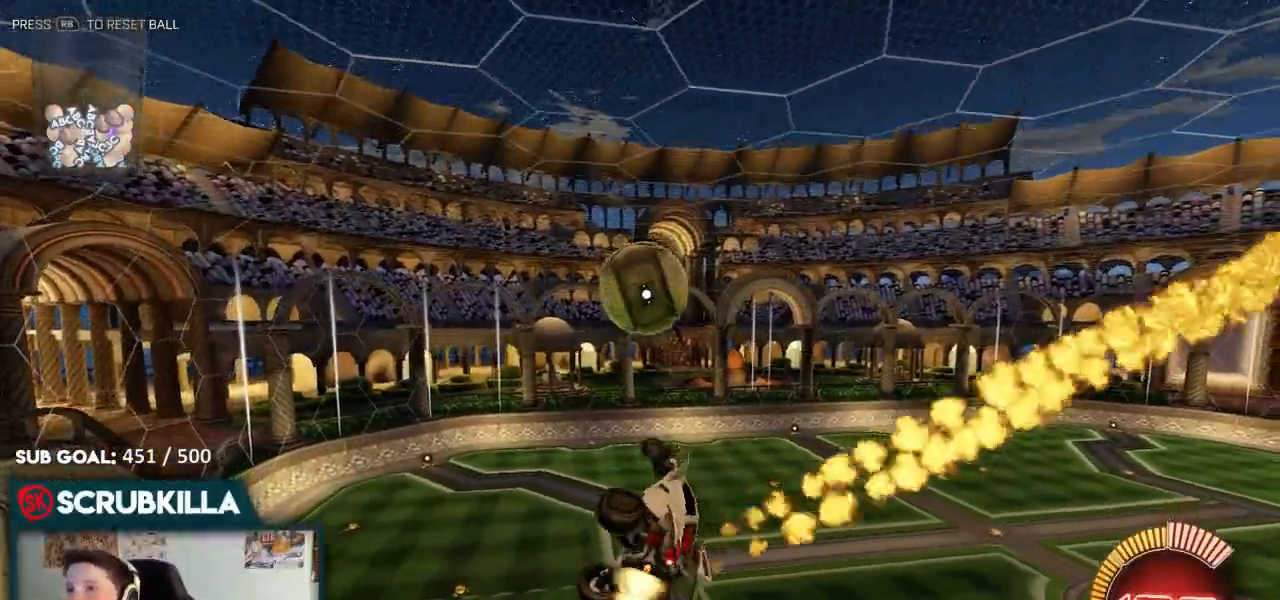
{"dt_ms": 500, "buttons": ["X"], "left_stick": "down-right", "right_stick": "center", "events": [[133, "B", "up"], [183, "A", "up"]]}
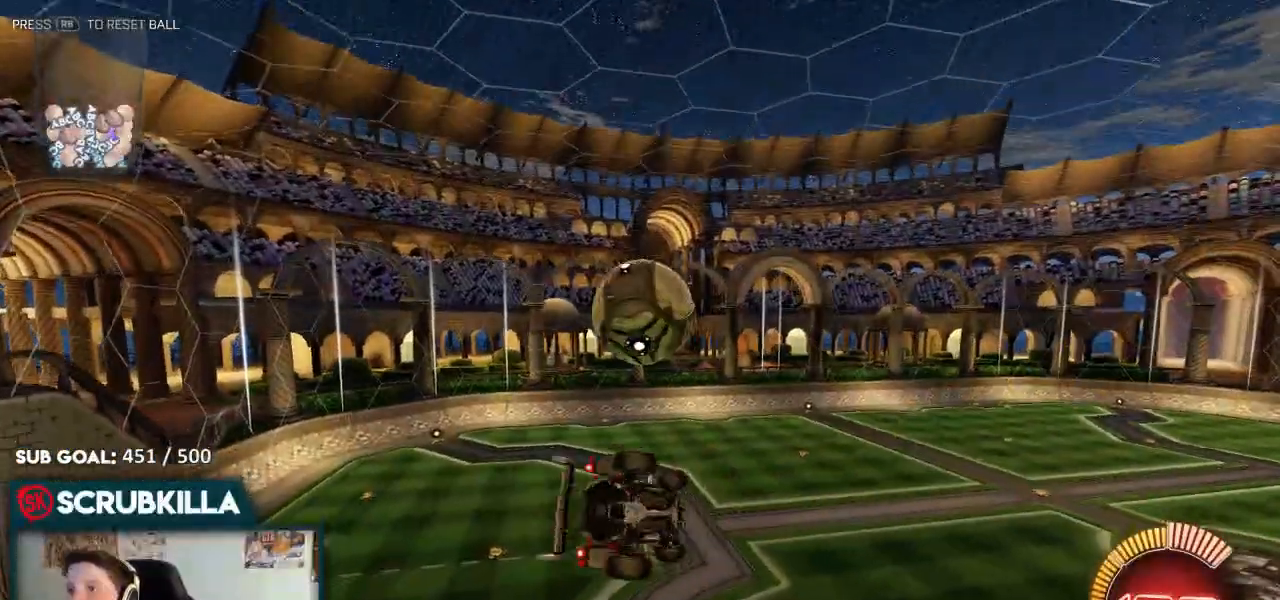
{"dt_ms": 500, "buttons": ["B"], "left_stick": "up", "right_stick": "center", "events": [[17, "left_stick", "right"], [167, "X", "up"], [167, "left_stick", "center"], [267, "B", "down"], [400, "left_stick", "up"]]}
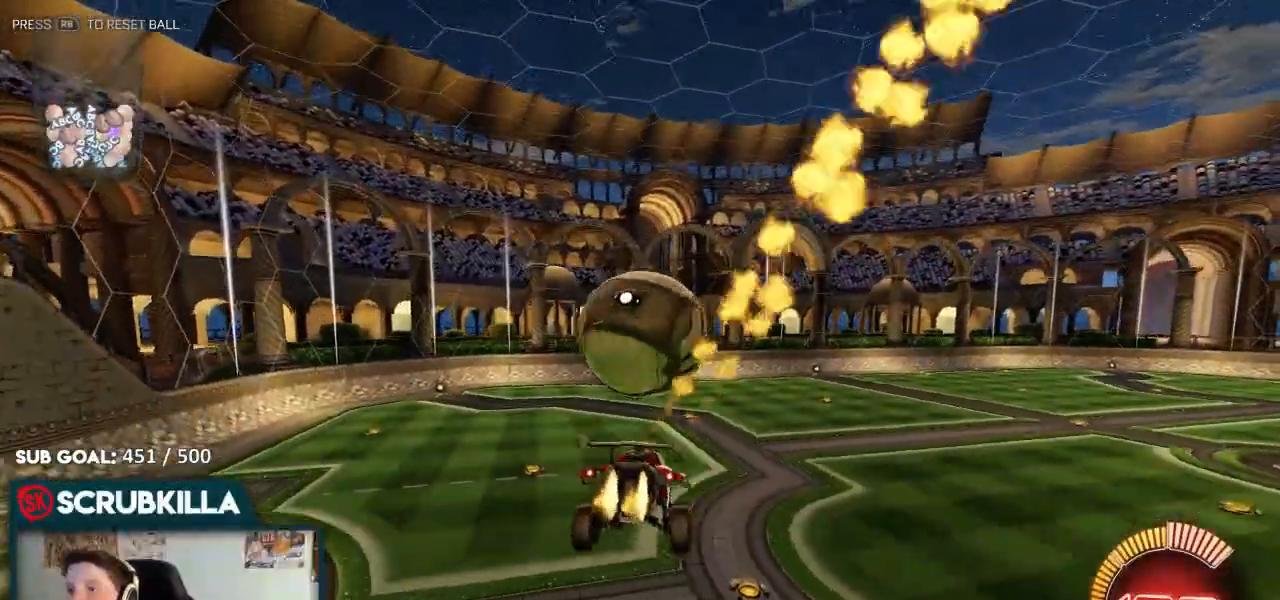
{"dt_ms": 500, "buttons": ["B"], "left_stick": "down-left", "right_stick": "center", "events": [[50, "left_stick", "center"], [117, "left_stick", "down-left"]]}
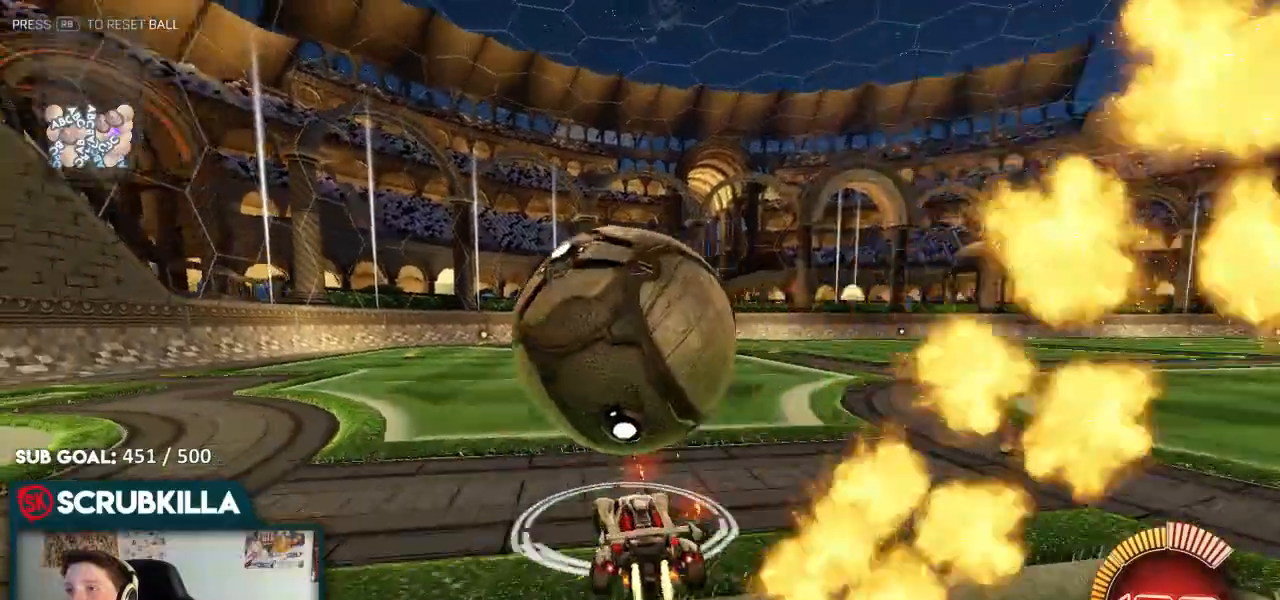
{"dt_ms": 1000, "buttons": ["B"], "left_stick": "center", "right_stick": "center"}
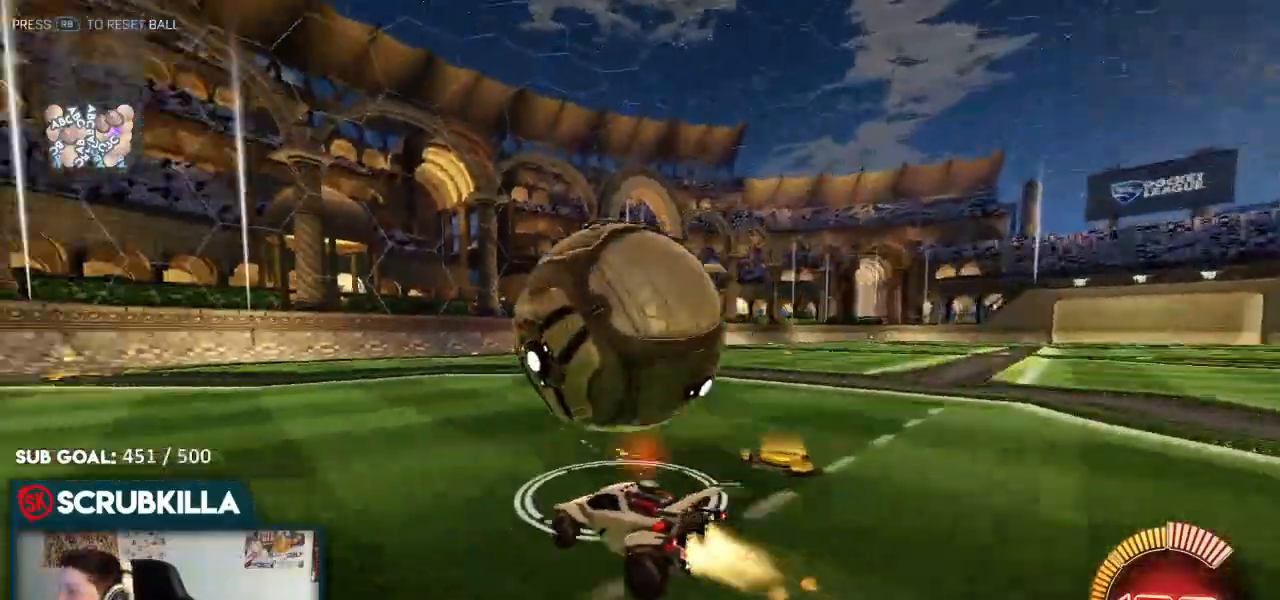
{"dt_ms": 500, "buttons": [], "left_stick": "right", "right_stick": "center", "events": [[50, "left_stick", "left"], [217, "left_stick", "center"], [283, "left_stick", "right"], [367, "B", "up"]]}
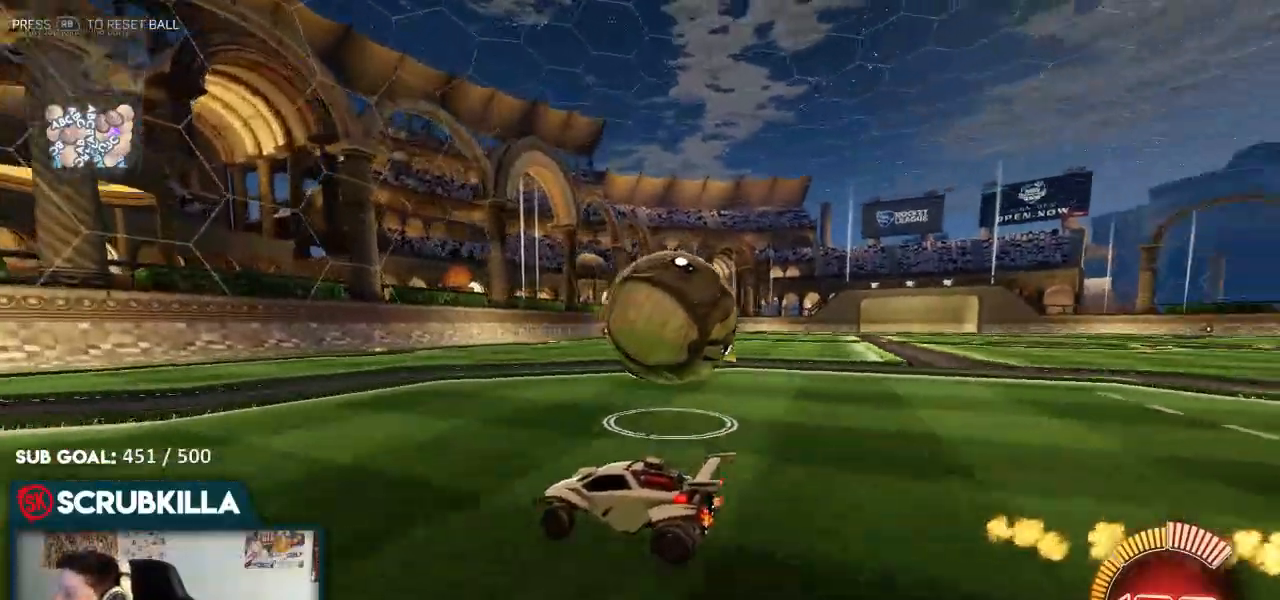
{"dt_ms": 500, "buttons": ["R2"], "left_stick": "center", "right_stick": "center"}
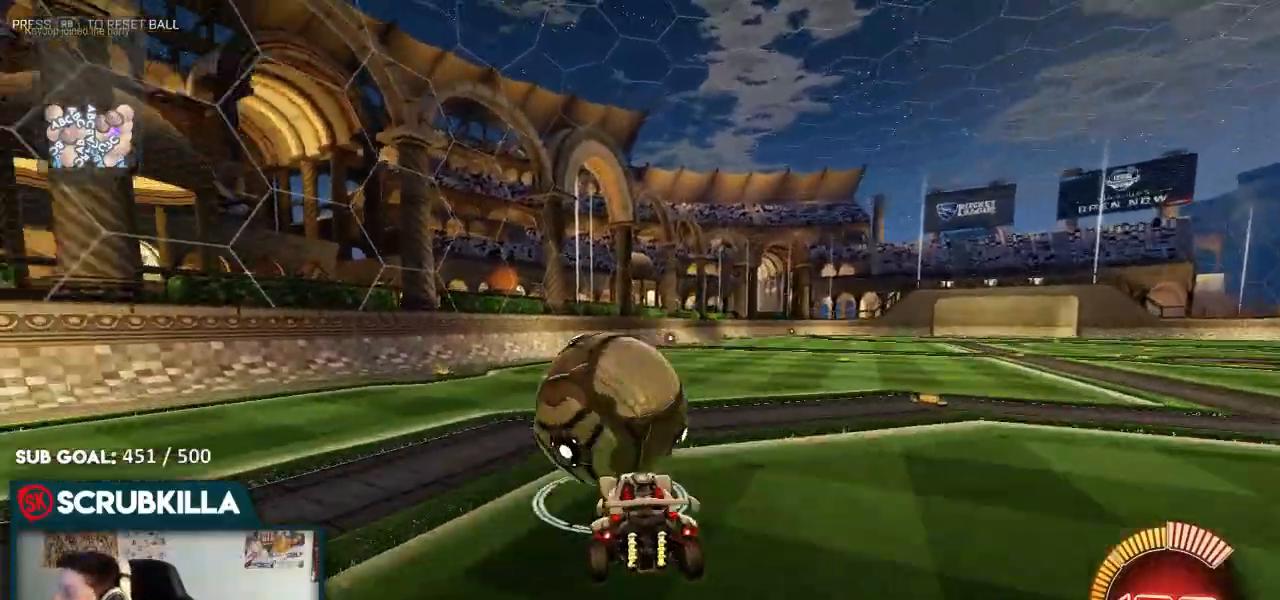
{"dt_ms": 500, "buttons": ["R2"], "left_stick": "left", "right_stick": "center", "events": [[83, "left_stick", "left"], [133, "A", "down"], [150, "left_stick", "up-left"], [283, "A", "up"], [400, "left_stick", "left"]]}
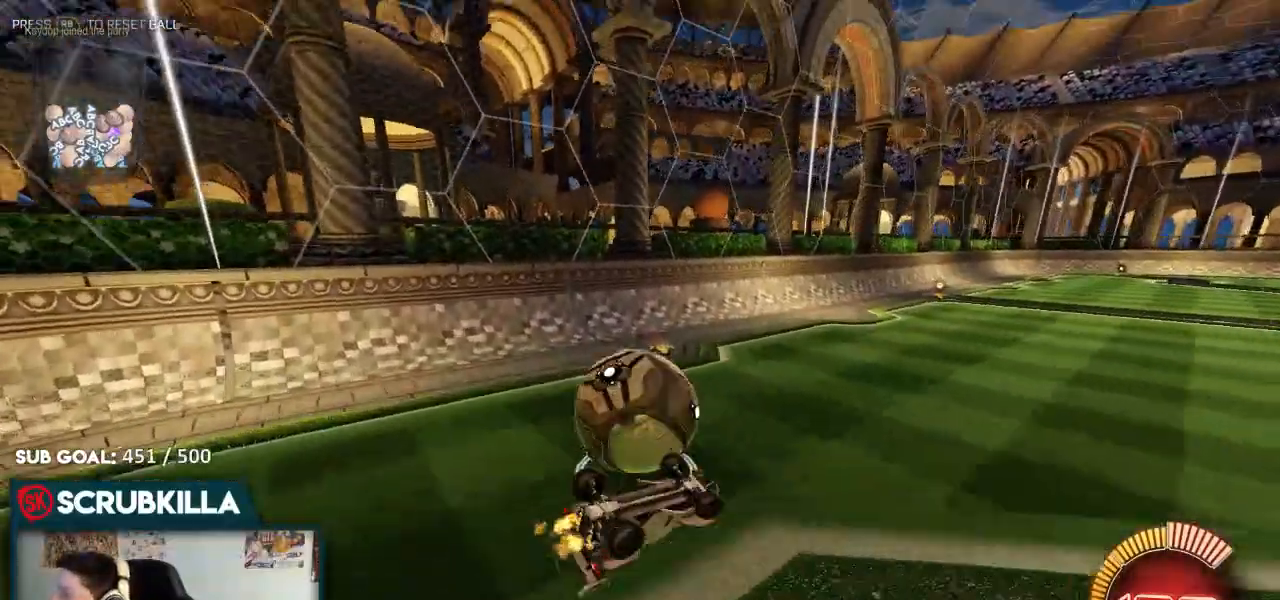
{"dt_ms": 500, "buttons": [], "left_stick": "left", "right_stick": "center", "events": [[117, "R2", "up"], [283, "R2", "down"], [350, "R2", "up"]]}
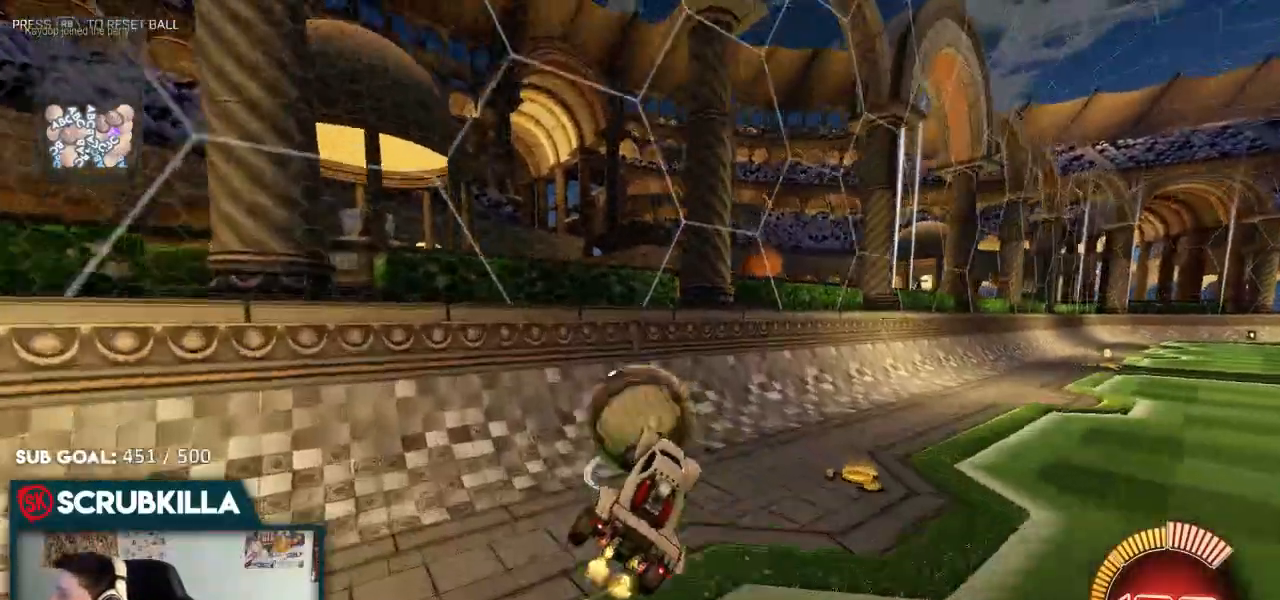
{"dt_ms": 500, "buttons": ["B"], "left_stick": "center", "right_stick": "center", "events": [[117, "left_stick", "center"], [217, "B", "down"]]}
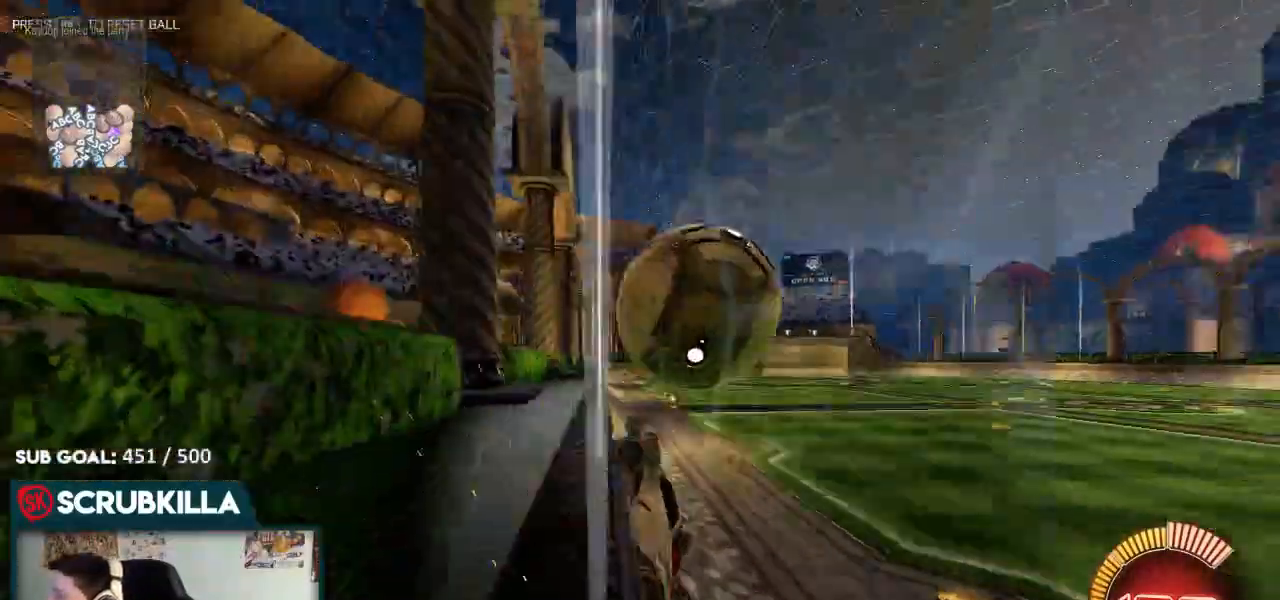
{"dt_ms": 1000, "buttons": ["B"], "left_stick": "right", "right_stick": "center"}
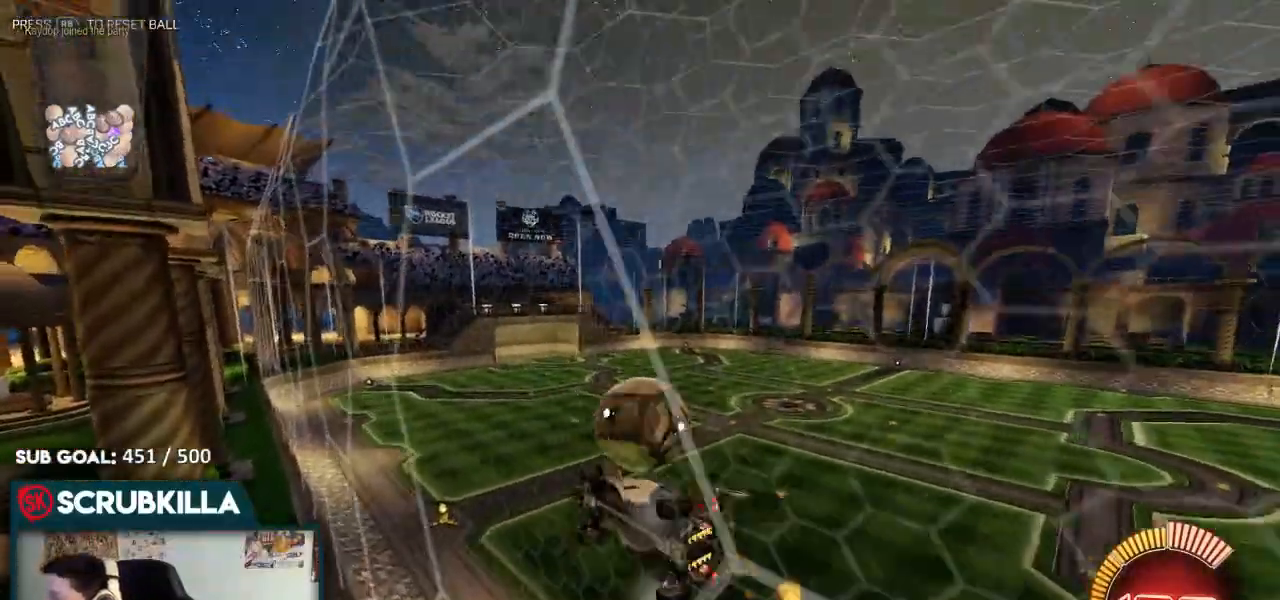
{"dt_ms": 500, "buttons": ["B"], "left_stick": "center", "right_stick": "center", "events": [[100, "B", "up"], [100, "left_stick", "down"], [183, "A", "down"], [183, "X", "down"], [183, "left_stick", "down-left"], [267, "B", "down"], [417, "A", "up"], [417, "X", "up"], [483, "left_stick", "center"]]}
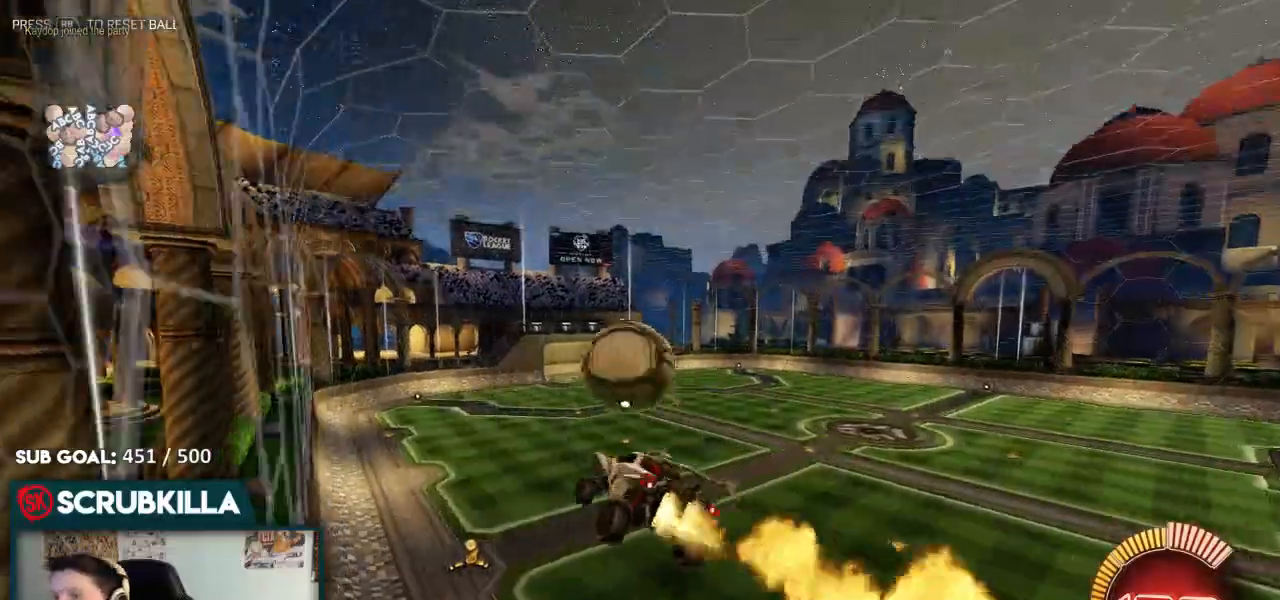
{"dt_ms": 500, "buttons": ["A", "B"], "left_stick": "up", "right_stick": "center", "events": [[183, "left_stick", "down-left"], [333, "left_stick", "up"], [467, "A", "down"]]}
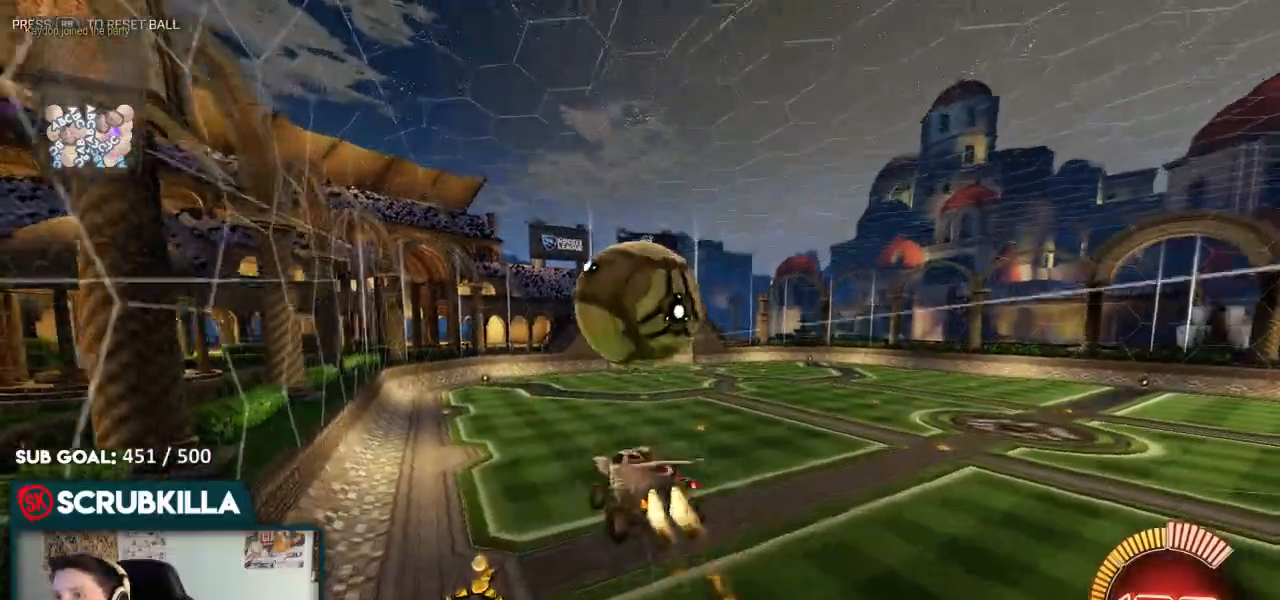
{"dt_ms": 500, "buttons": [], "left_stick": "center", "right_stick": "center", "events": [[100, "B", "up"], [100, "left_stick", "center"], [183, "A", "up"], [183, "left_stick", "down"], [350, "left_stick", "center"]]}
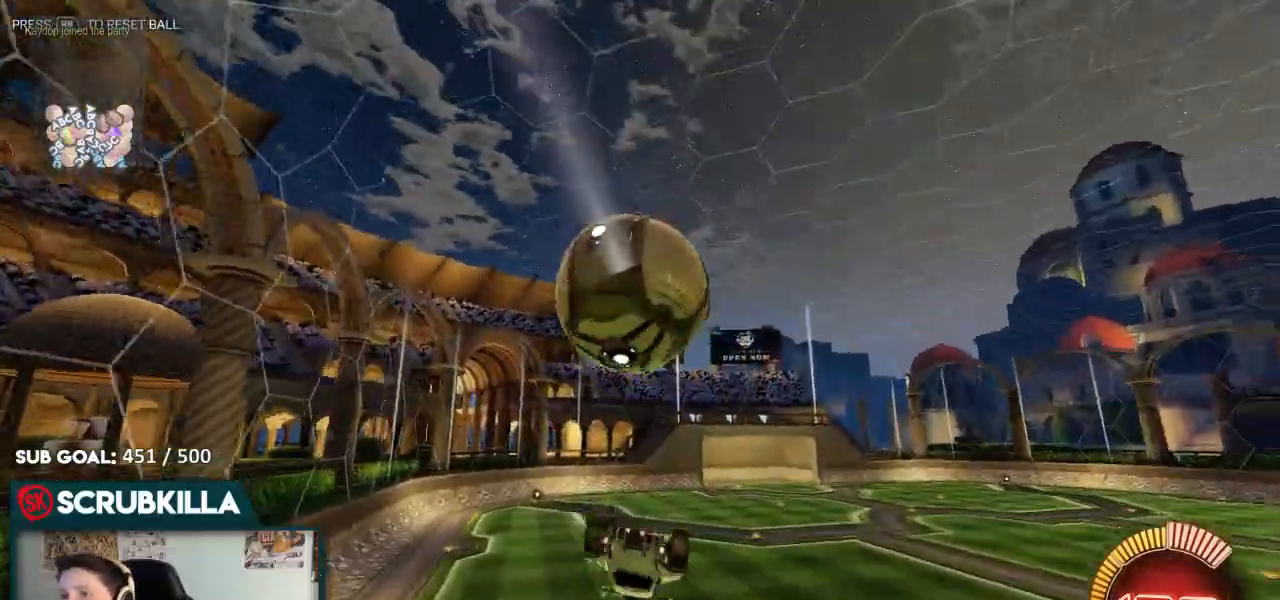
{"dt_ms": 500, "buttons": ["A", "B", "X"], "left_stick": "down", "right_stick": "center", "events": [[83, "left_stick", "left"], [117, "B", "down"], [233, "left_stick", "center"], [317, "A", "down"], [317, "left_stick", "down"], [383, "X", "down"]]}
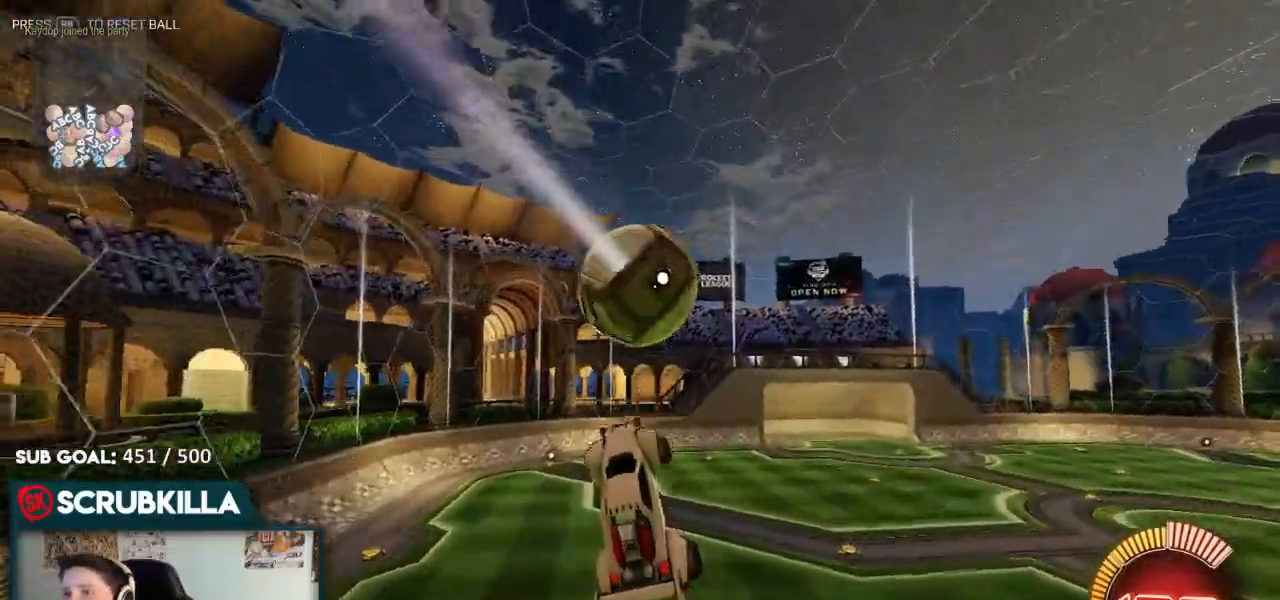
{"dt_ms": 500, "buttons": ["B"], "left_stick": "up", "right_stick": "center", "events": [[17, "B", "up"], [83, "X", "up"], [167, "A", "up"], [217, "B", "down"], [450, "left_stick", "up"]]}
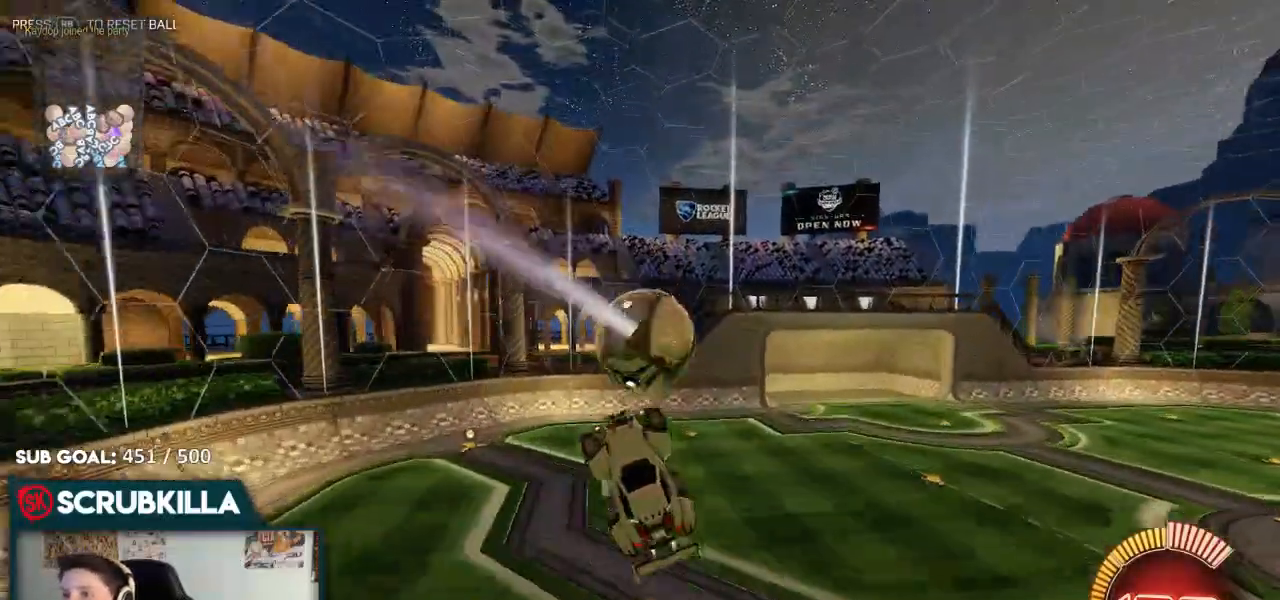
{"dt_ms": 500, "buttons": ["B"], "left_stick": "center", "right_stick": "center", "events": [[217, "B", "up"], [217, "left_stick", "left"], [350, "left_stick", "center"], [433, "B", "down"]]}
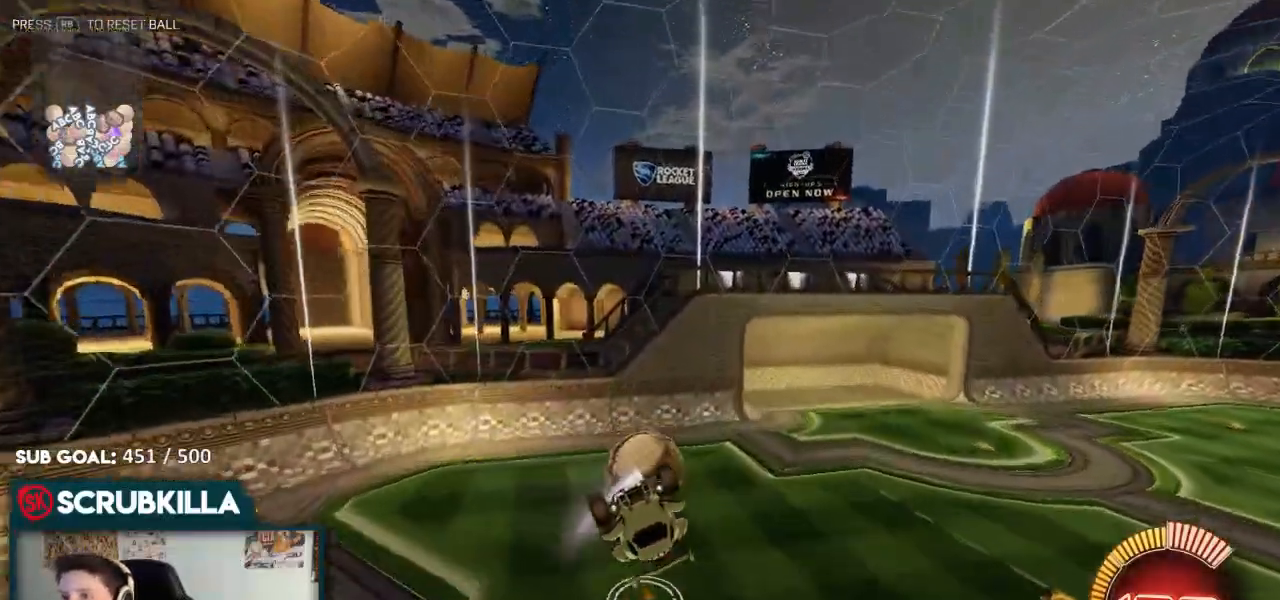
{"dt_ms": 500, "buttons": ["B"], "left_stick": "right", "right_stick": "center", "events": [[17, "left_stick", "up"], [50, "B", "up"], [200, "left_stick", "center"], [350, "left_stick", "right"], [500, "B", "down"]]}
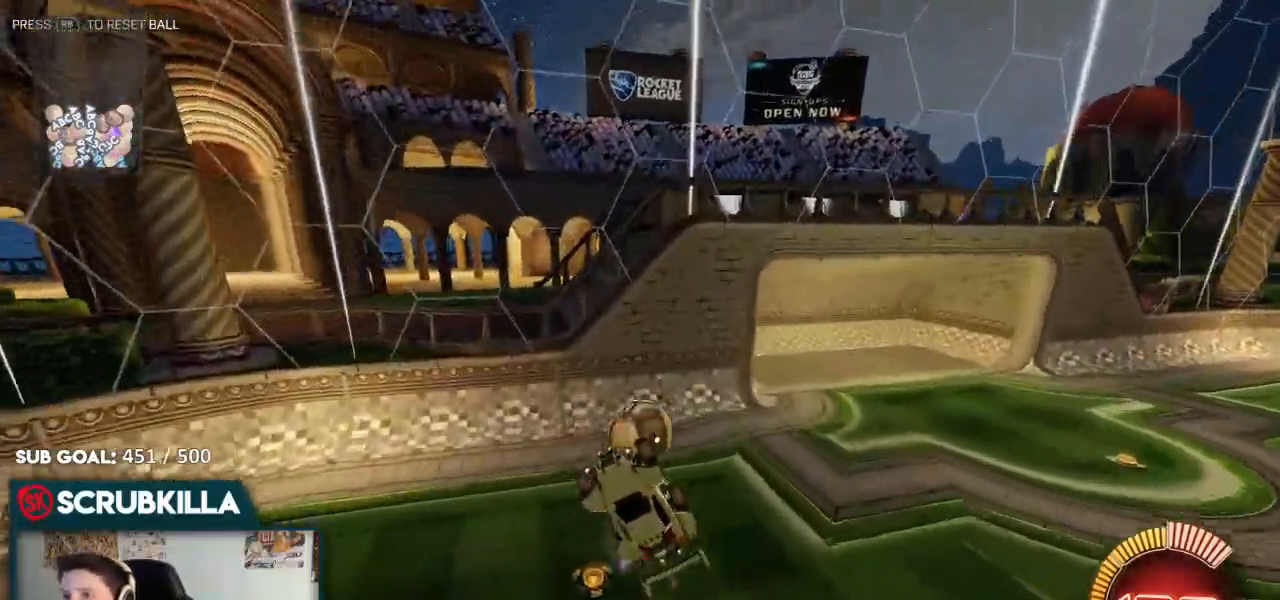
{"dt_ms": 500, "buttons": [], "left_stick": "right", "right_stick": "center", "events": [[50, "left_stick", "center"], [150, "B", "up"], [150, "left_stick", "right"]]}